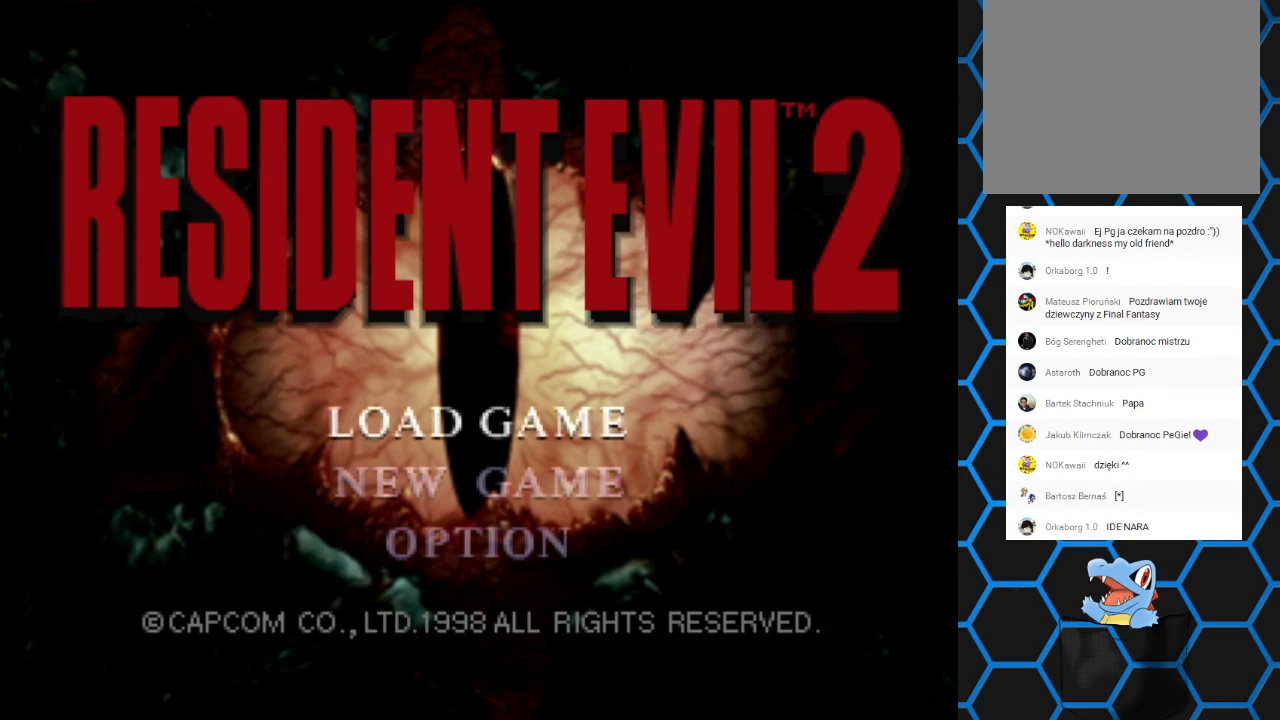
Gameplay with a controller (PlayStation layout); each line is a JSON object with the inputs held at the frame after it. "events" lists button and stick changes between this image and that frame as [ms after this image, input, new state], when the widget could be followed in between. Not read: L1 L3 R1 R3.
{"buttons": ["DPAD_DOWN"], "left_stick": "center", "right_stick": "center", "events": [[467, "DPAD_DOWN", "down"]]}
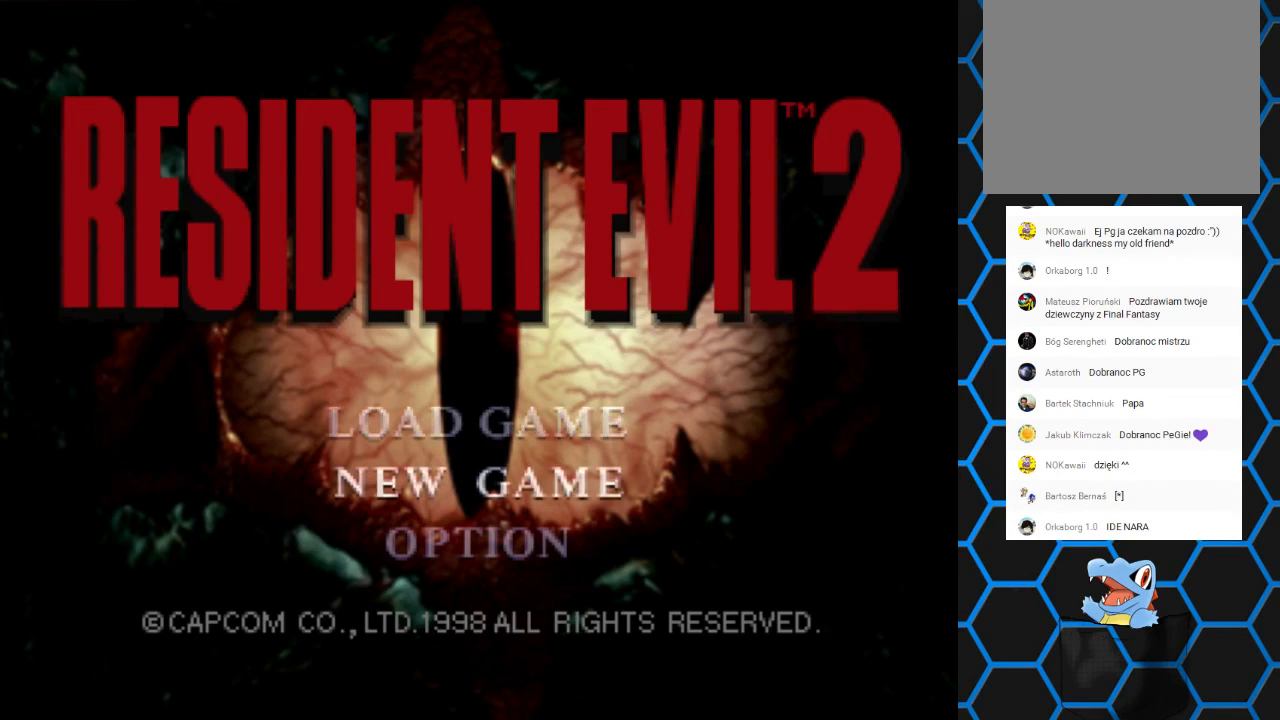
{"buttons": [], "left_stick": "center", "right_stick": "center", "events": [[33, "DPAD_DOWN", "up"], [367, "DPAD_DOWN", "down"], [500, "DPAD_DOWN", "up"]]}
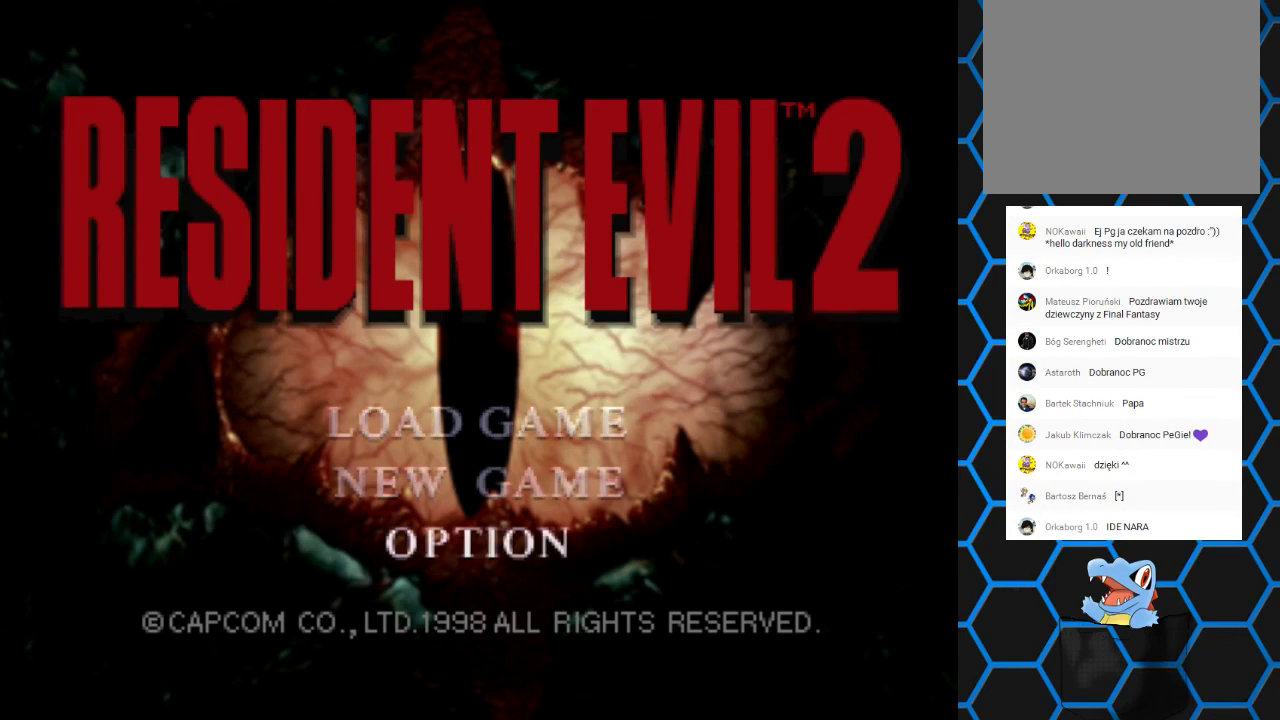
{"buttons": [], "left_stick": "center", "right_stick": "center", "events": [[267, "DPAD_UP", "down"], [367, "DPAD_UP", "up"]]}
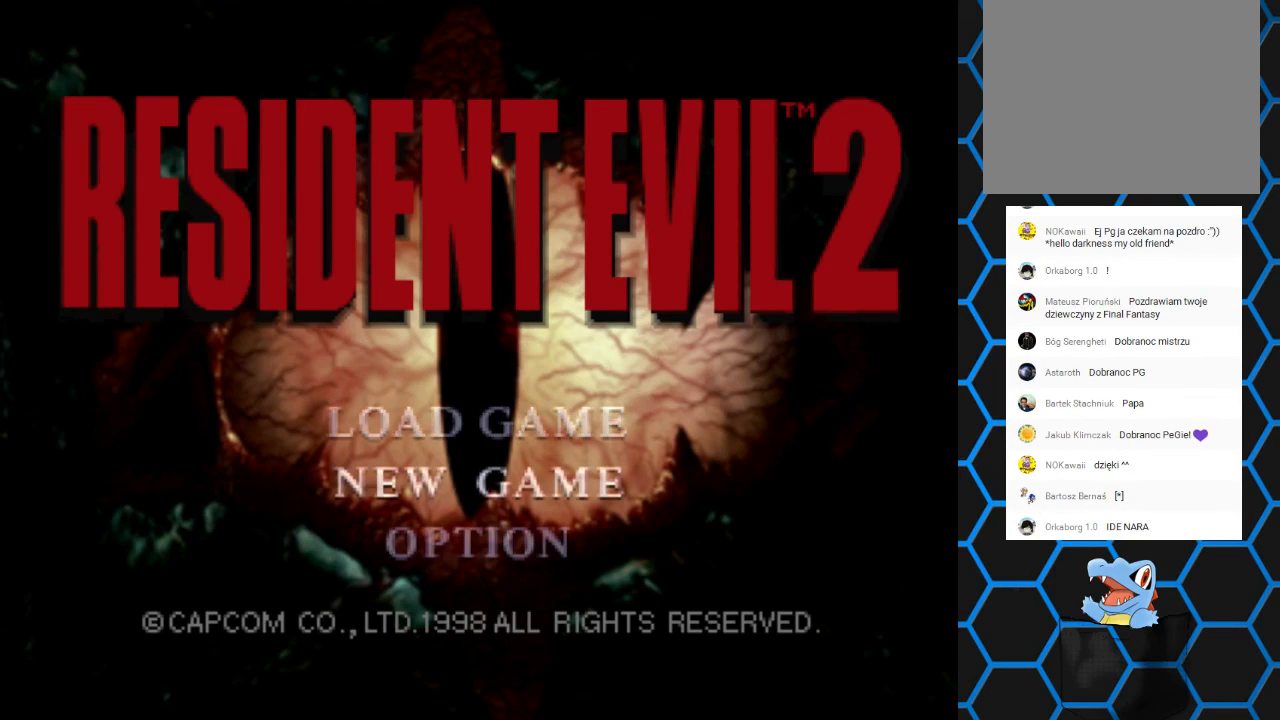
{"buttons": [], "left_stick": "center", "right_stick": "center", "events": [[33, "DPAD_UP", "down"], [133, "DPAD_UP", "up"], [267, "DPAD_UP", "down"], [400, "DPAD_UP", "up"]]}
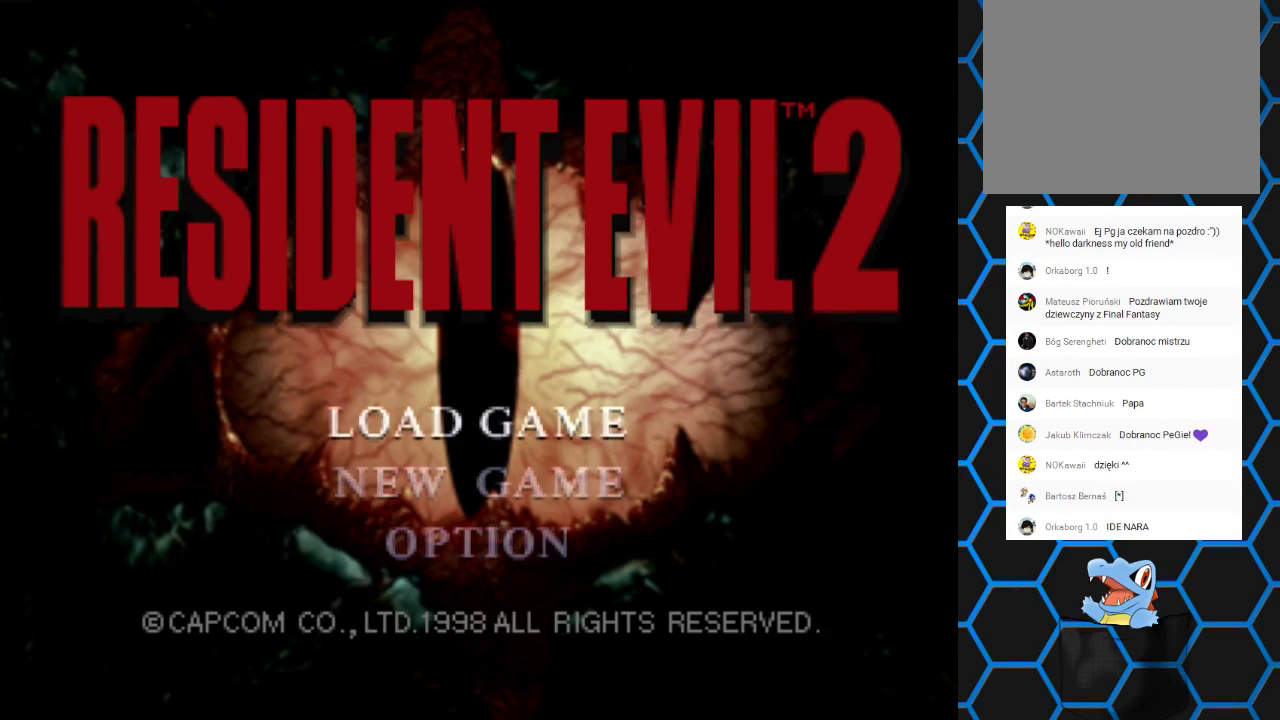
{"buttons": [], "left_stick": "center", "right_stick": "center", "events": [[267, "DPAD_DOWN", "down"], [400, "DPAD_DOWN", "up"]]}
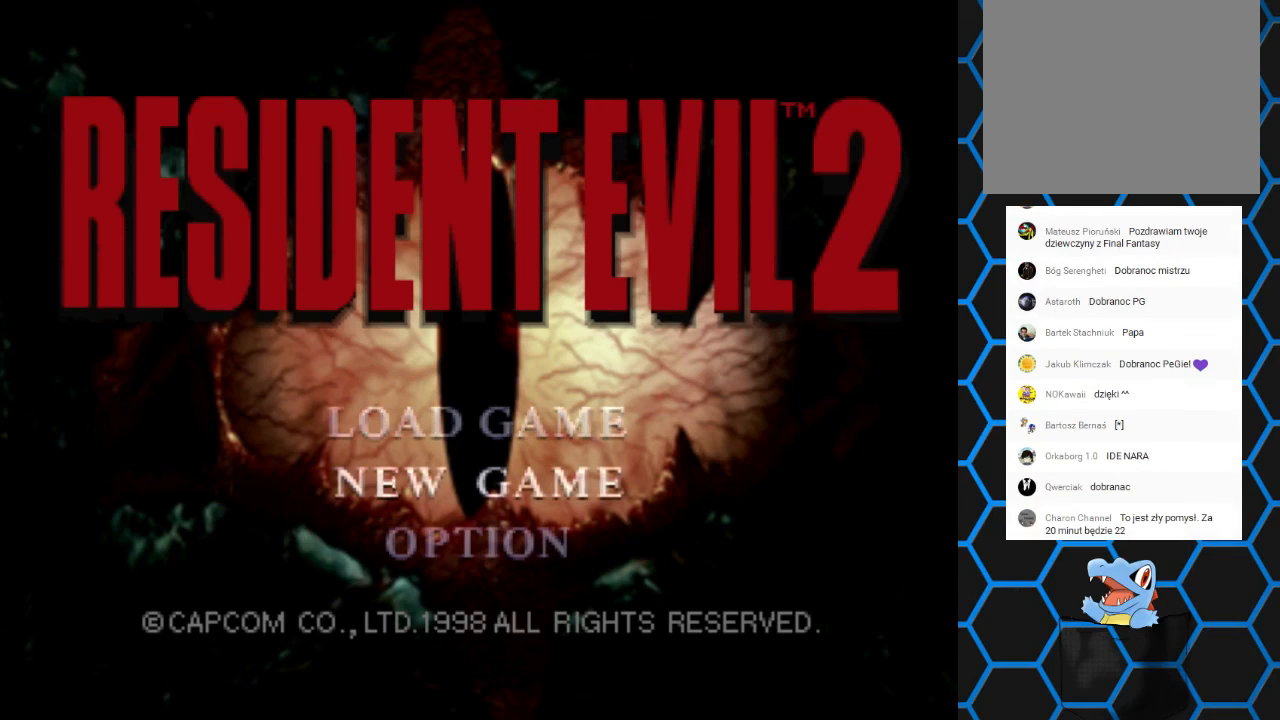
{"buttons": [], "left_stick": "center", "right_stick": "center", "events": [[333, "DPAD_DOWN", "down"], [433, "DPAD_DOWN", "up"]]}
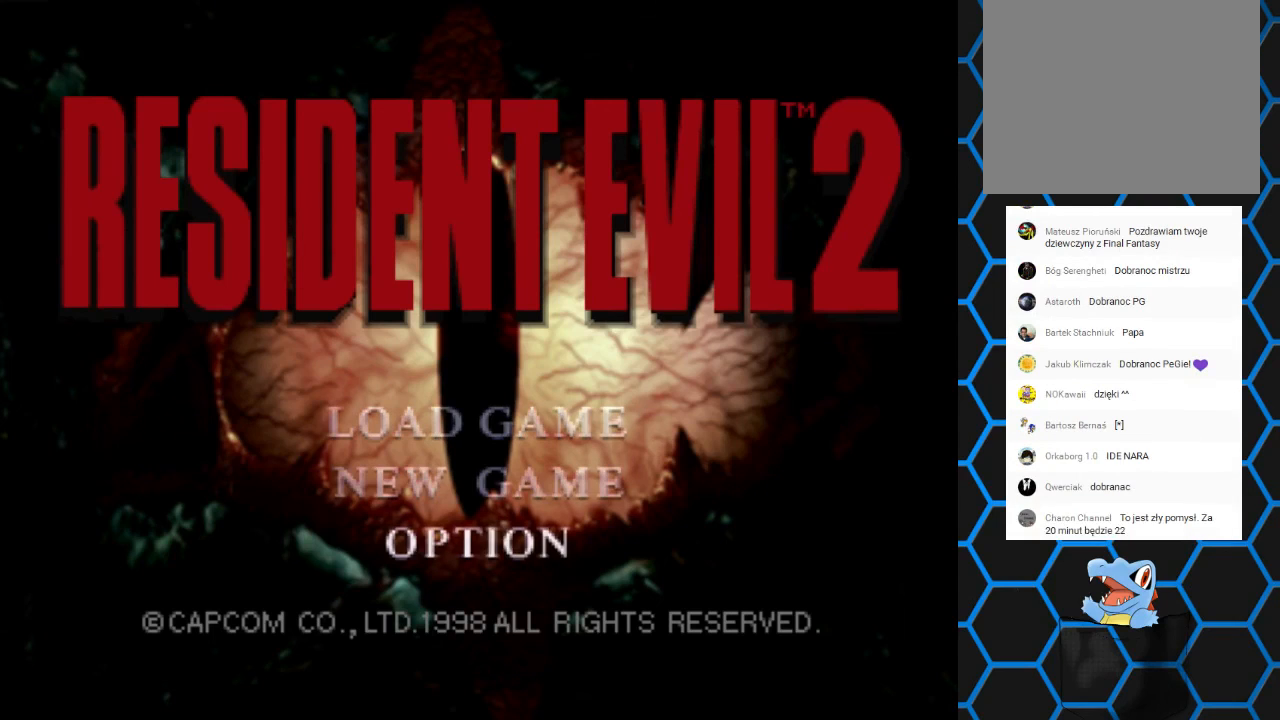
{"buttons": ["DPAD_UP"], "left_stick": "center", "right_stick": "center", "events": [[467, "DPAD_UP", "down"]]}
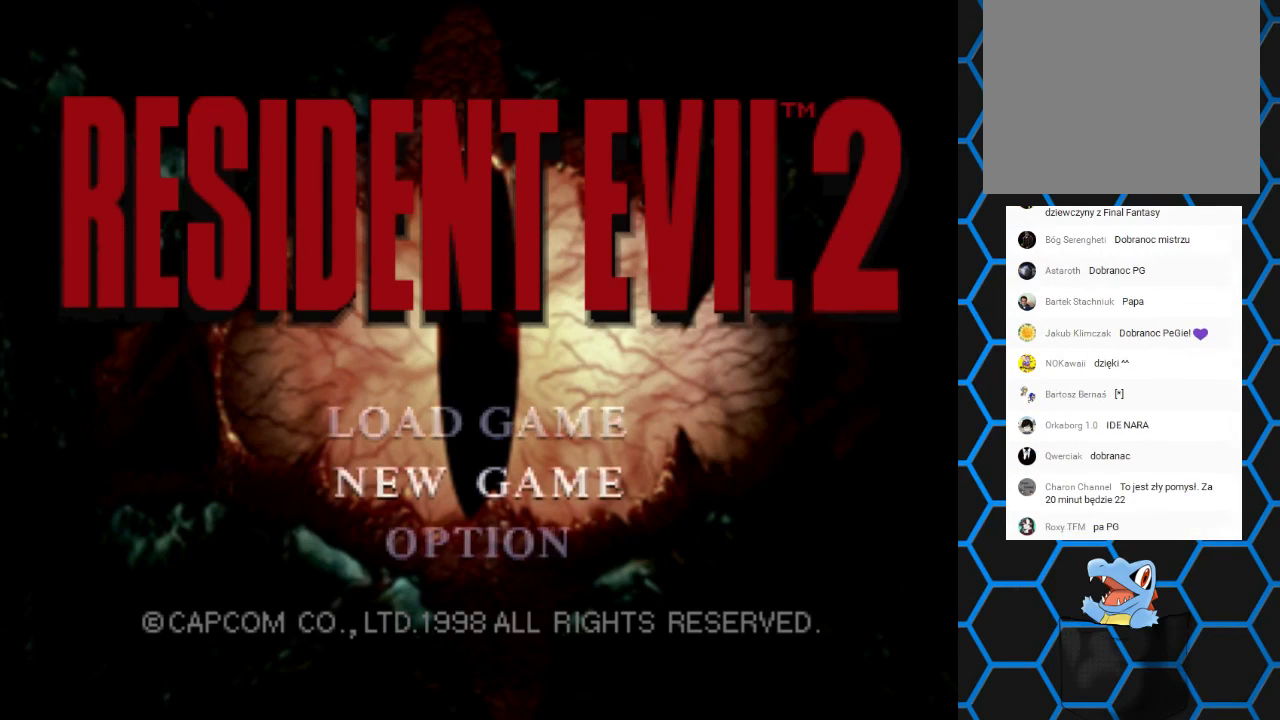
{"buttons": [], "left_stick": "center", "right_stick": "center", "events": [[67, "DPAD_UP", "up"]]}
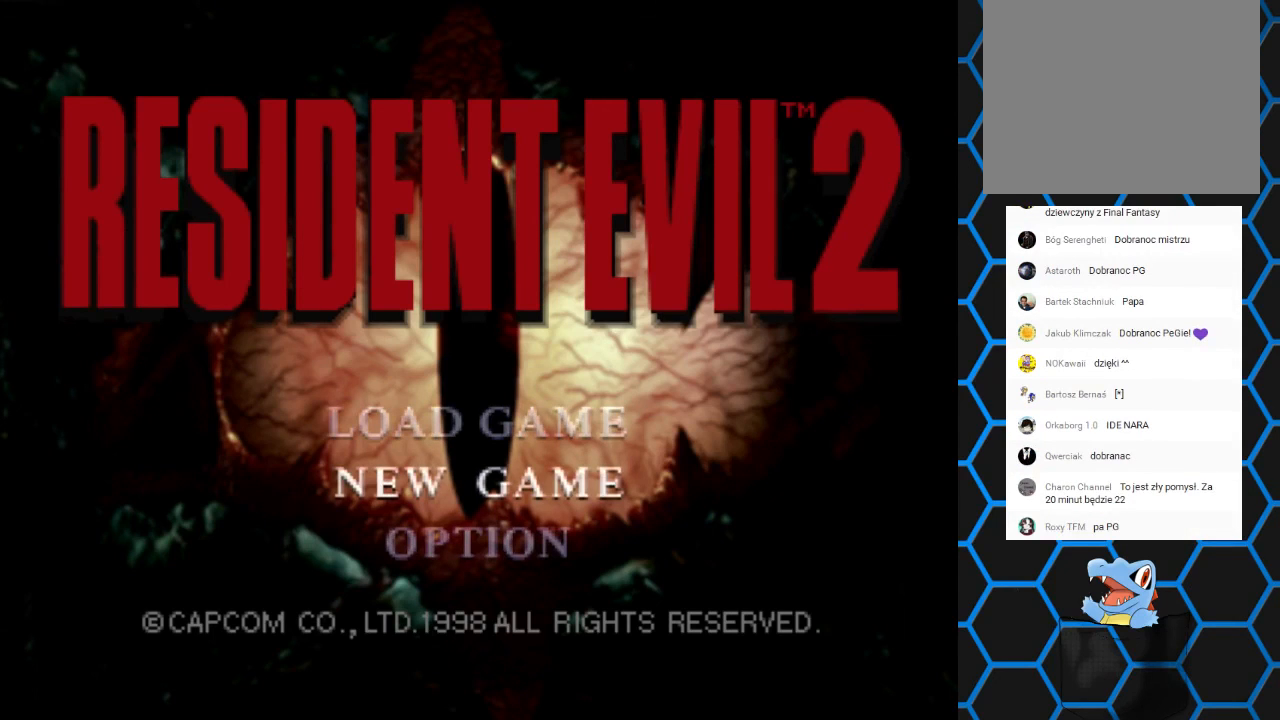
{"buttons": [], "left_stick": "center", "right_stick": "center", "events": []}
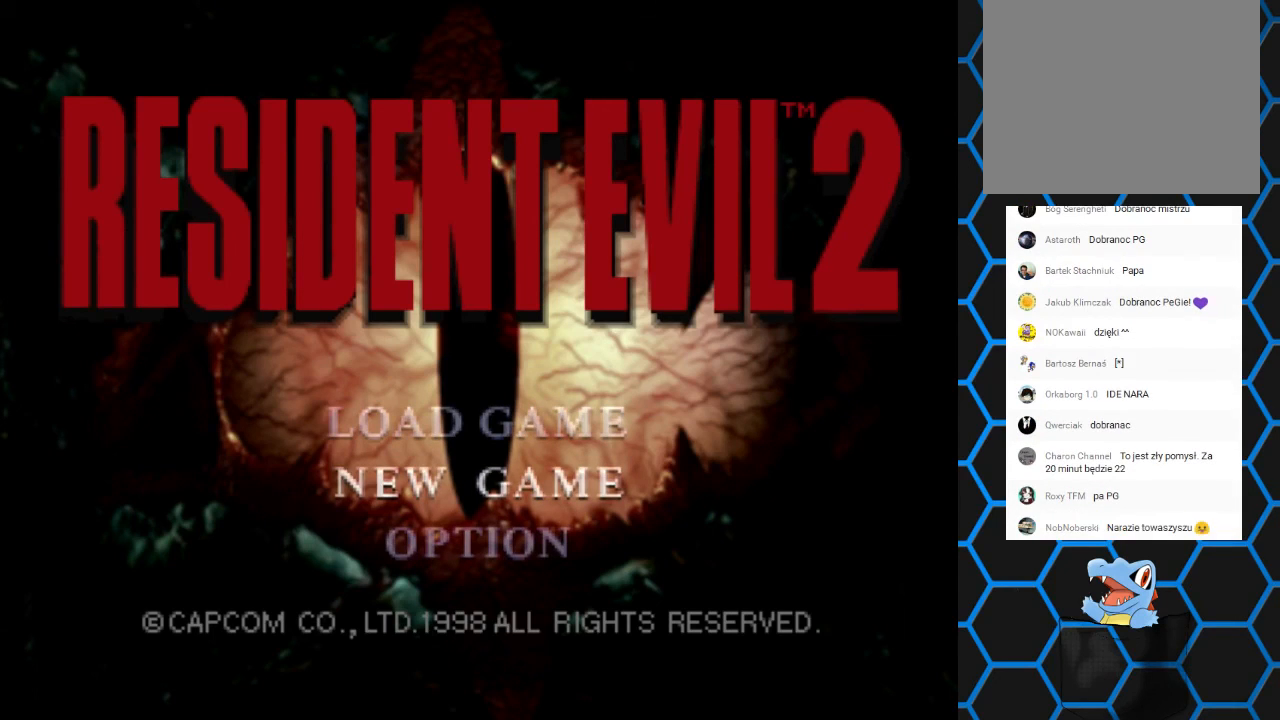
{"buttons": [], "left_stick": "center", "right_stick": "center", "events": [[267, "DPAD_UP", "down"], [433, "DPAD_UP", "up"]]}
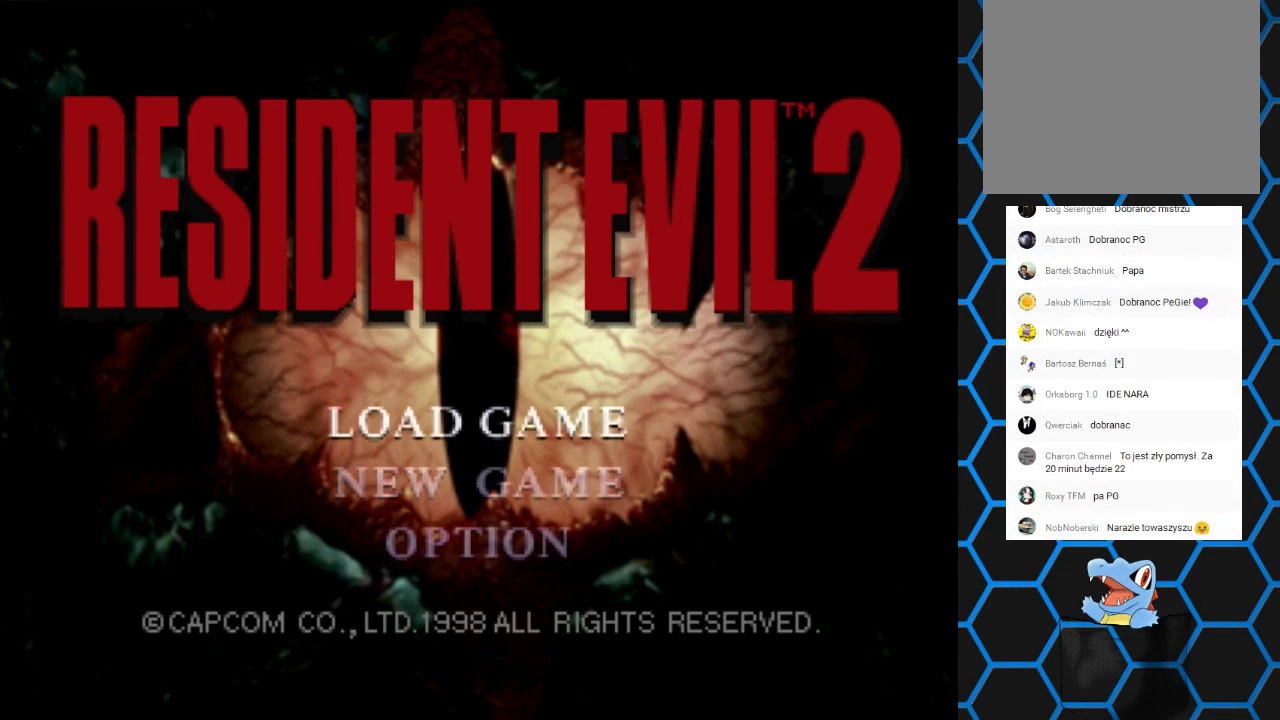
{"buttons": [], "left_stick": "center", "right_stick": "center", "events": []}
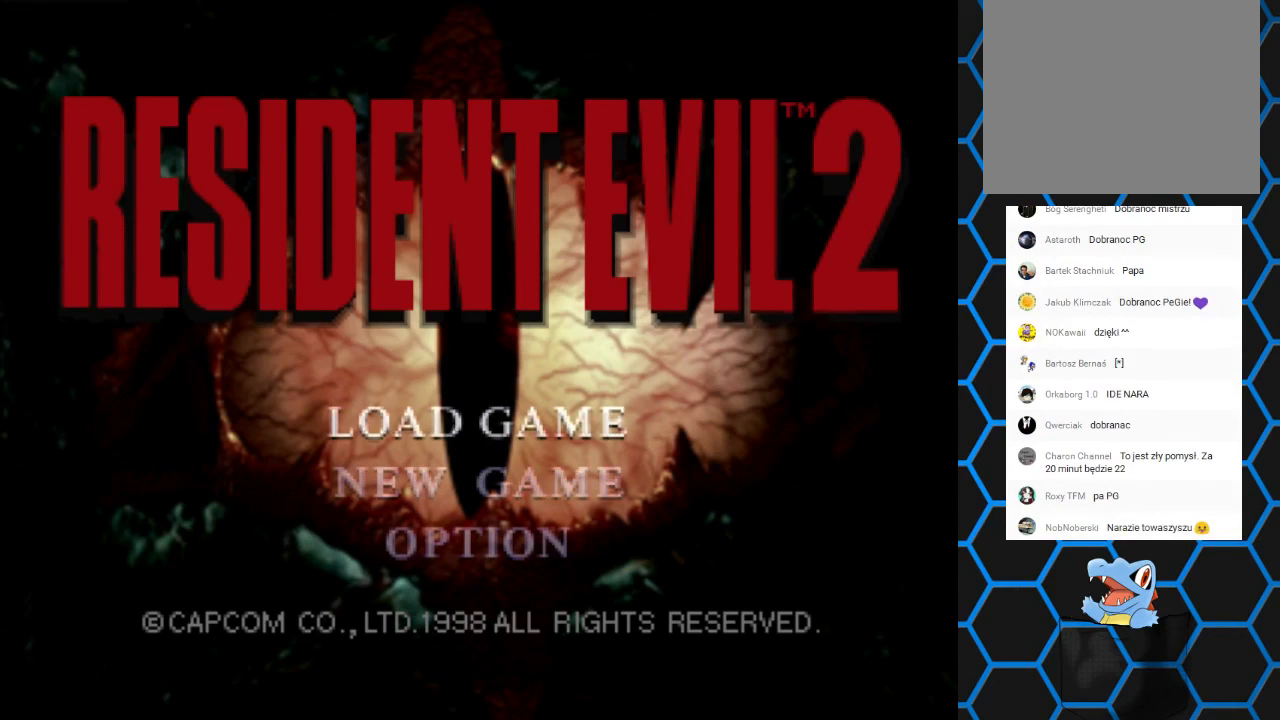
{"buttons": [], "left_stick": "center", "right_stick": "center", "events": [[233, "DPAD_DOWN", "down"], [333, "DPAD_DOWN", "up"]]}
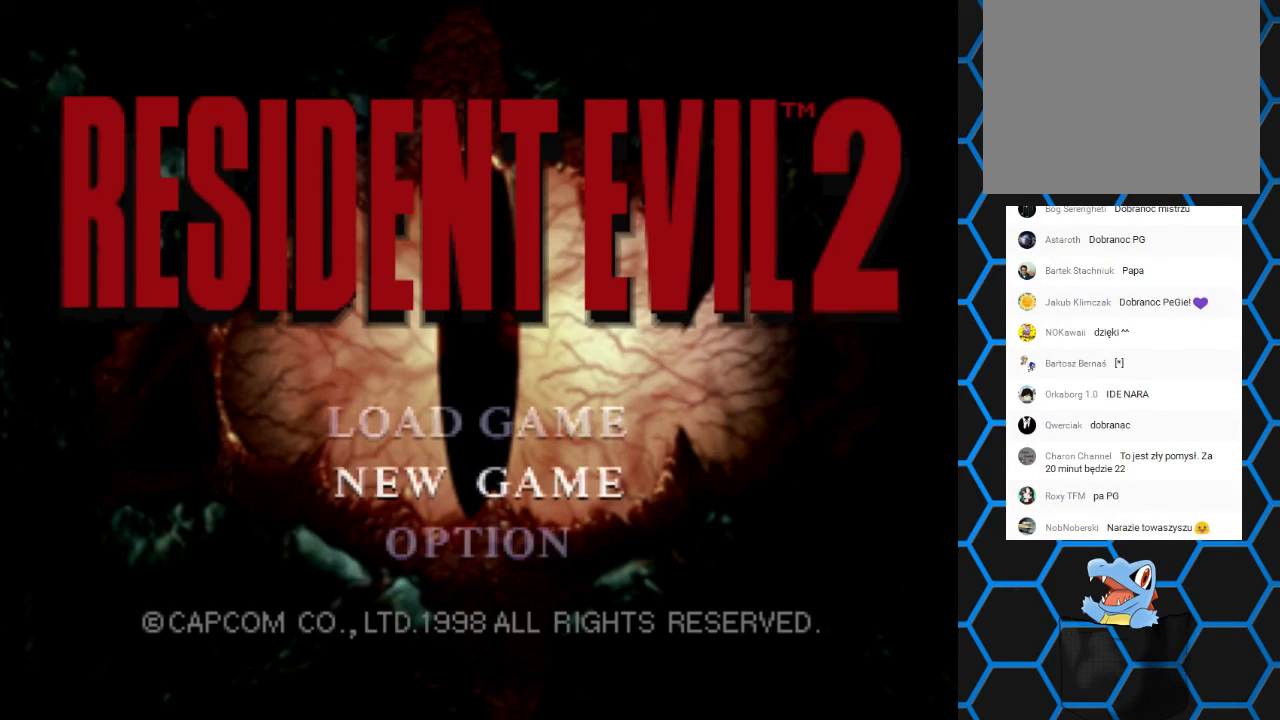
{"buttons": [], "left_stick": "center", "right_stick": "center", "events": []}
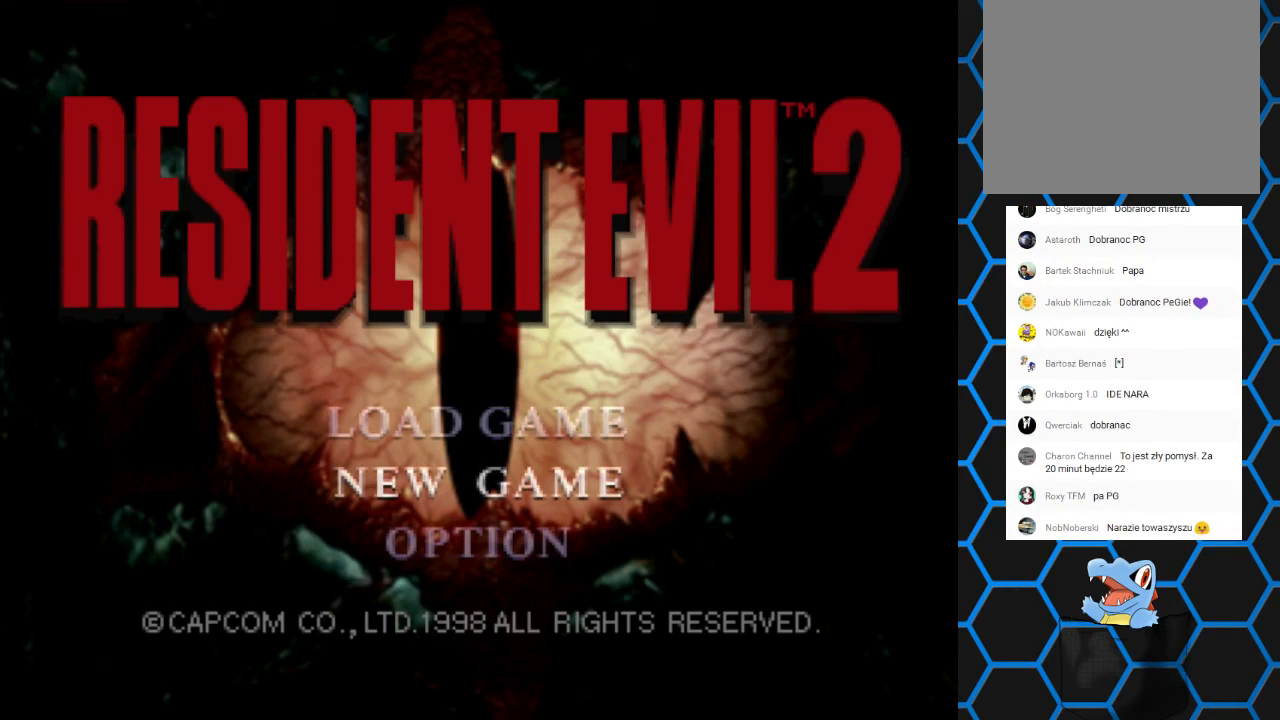
{"buttons": [], "left_stick": "center", "right_stick": "center", "events": []}
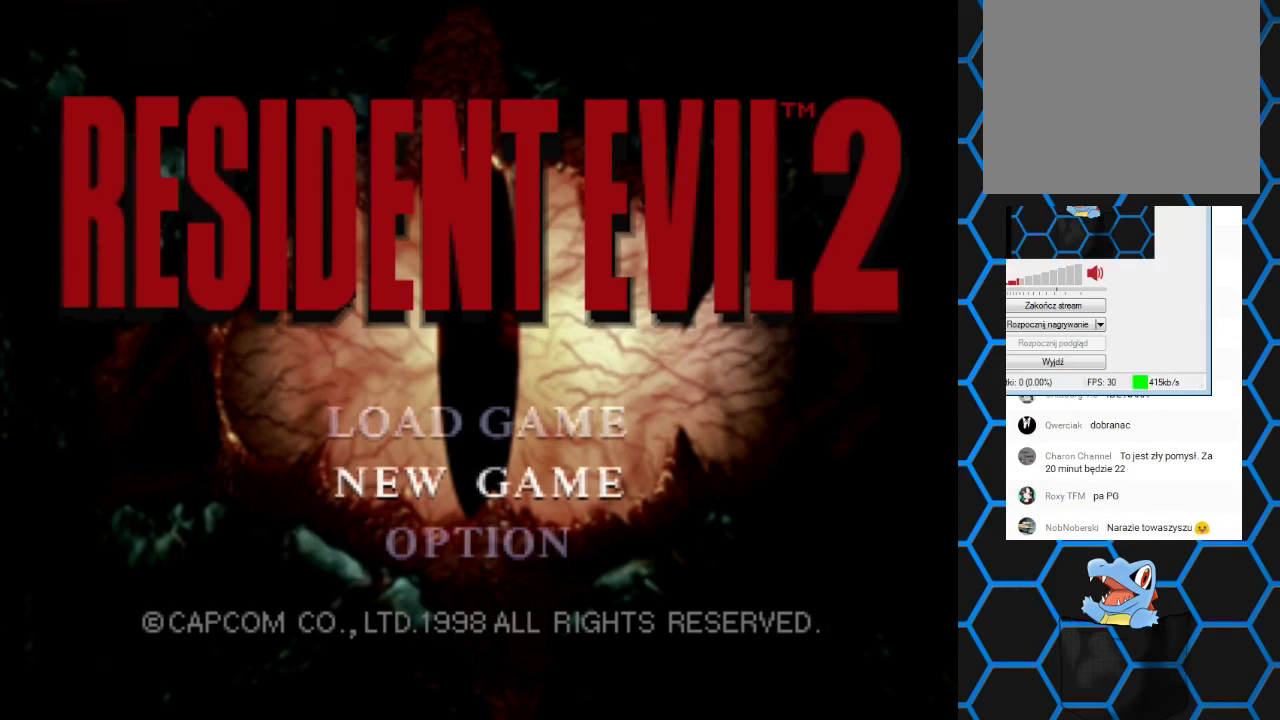
{"buttons": [], "left_stick": "center", "right_stick": "center", "events": []}
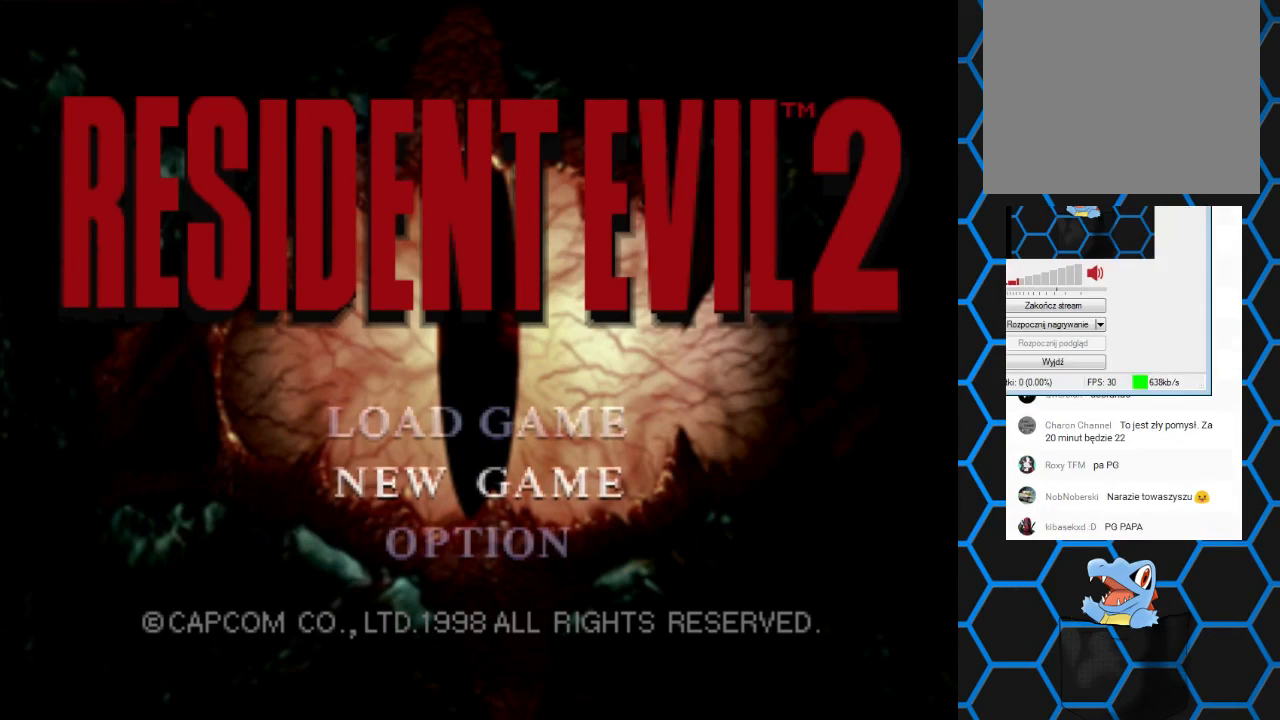
{"buttons": [], "left_stick": "center", "right_stick": "center", "events": []}
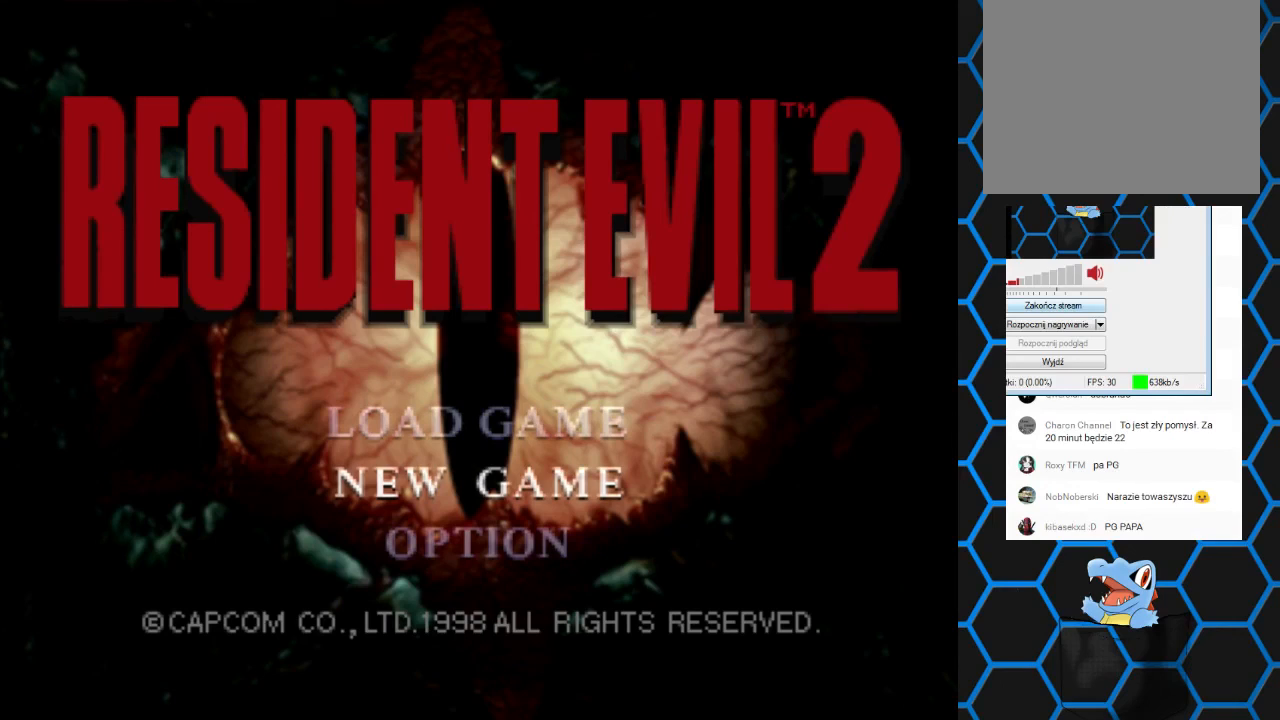
{"buttons": [], "left_stick": "center", "right_stick": "center", "events": []}